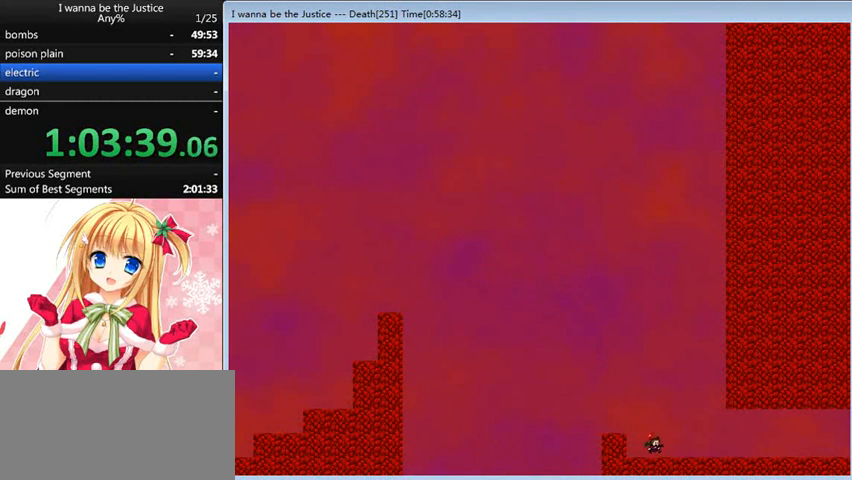
Gameplay with keyboard; each line is a JSON object with the keys held at the frame after it. "events" lists presses ("down") and releases ("up") of "0", "down", "left", "r", "right", "shift_l", "shift_r", "up" and "z" between this image and that frame as [ms after this image, input, new state], when the widget could be followed in between. No other keys are recorded. Mouse input is not recorded.
{"keys": ["right"], "events": []}
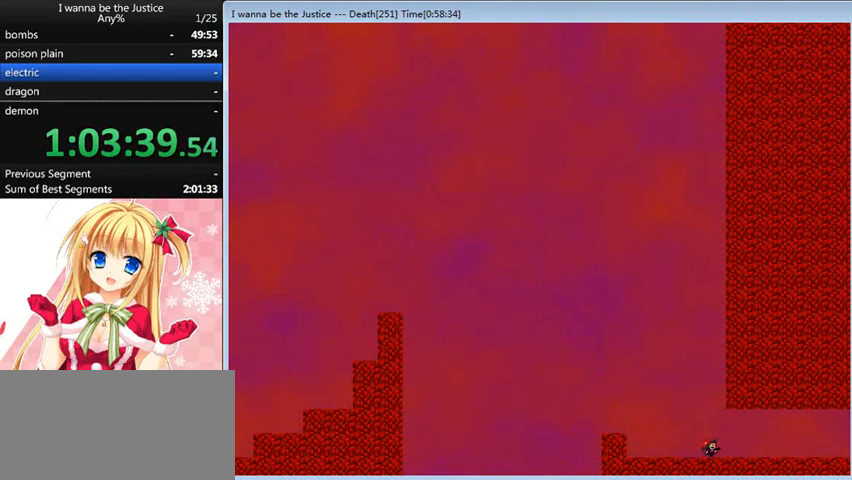
{"keys": ["right"], "events": []}
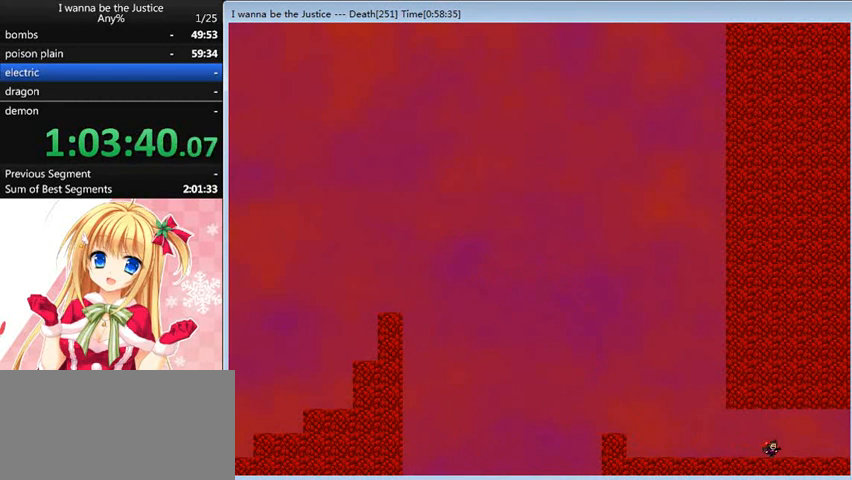
{"keys": ["right"], "events": []}
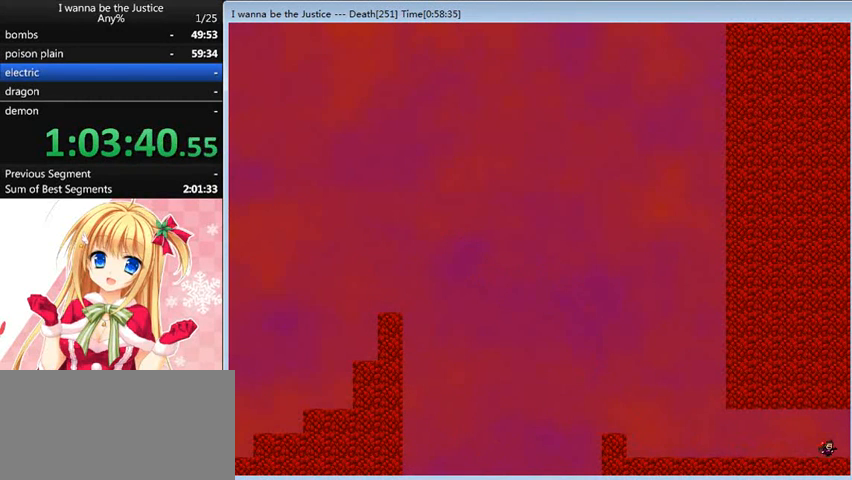
{"keys": ["right"], "events": []}
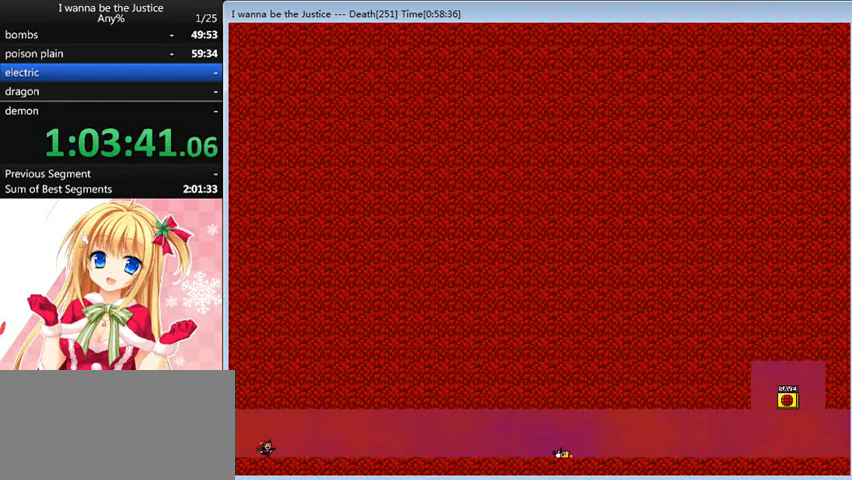
{"keys": ["right"], "events": []}
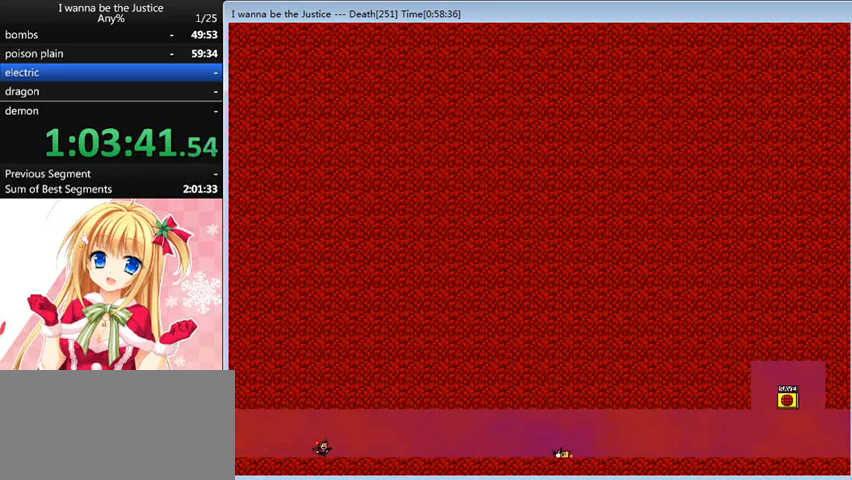
{"keys": ["right"], "events": []}
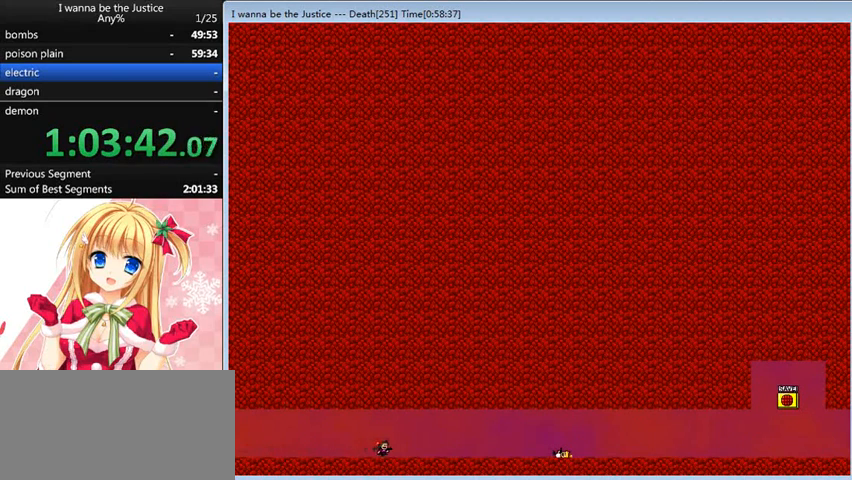
{"keys": ["right"], "events": []}
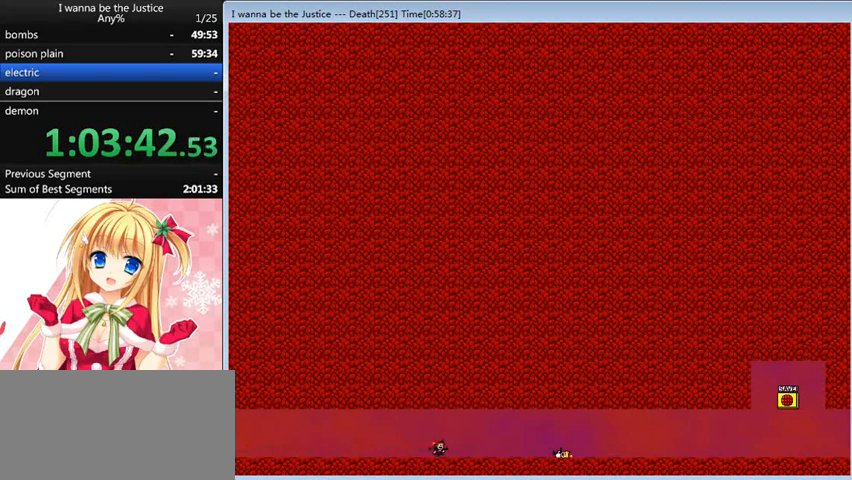
{"keys": ["right"], "events": []}
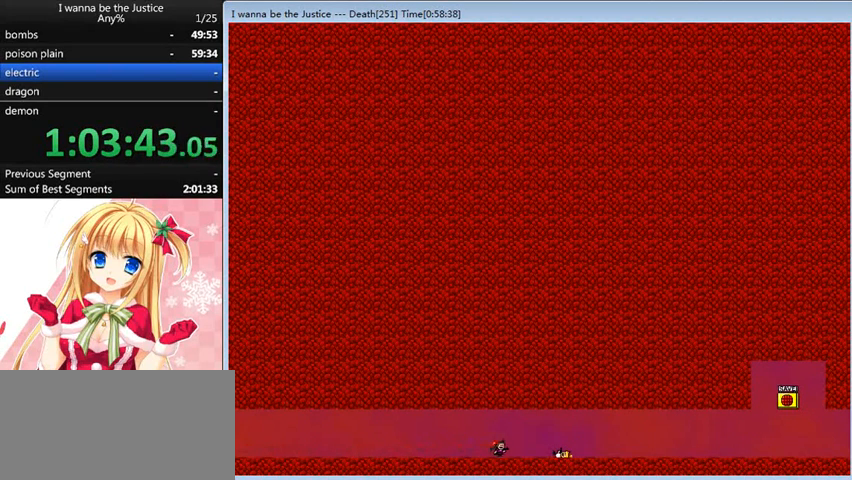
{"keys": [], "events": [[480, "right", "up"]]}
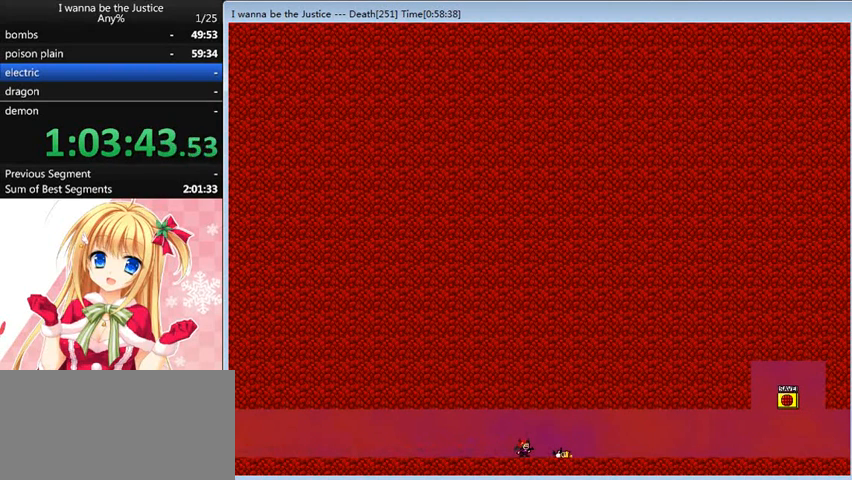
{"keys": [], "events": []}
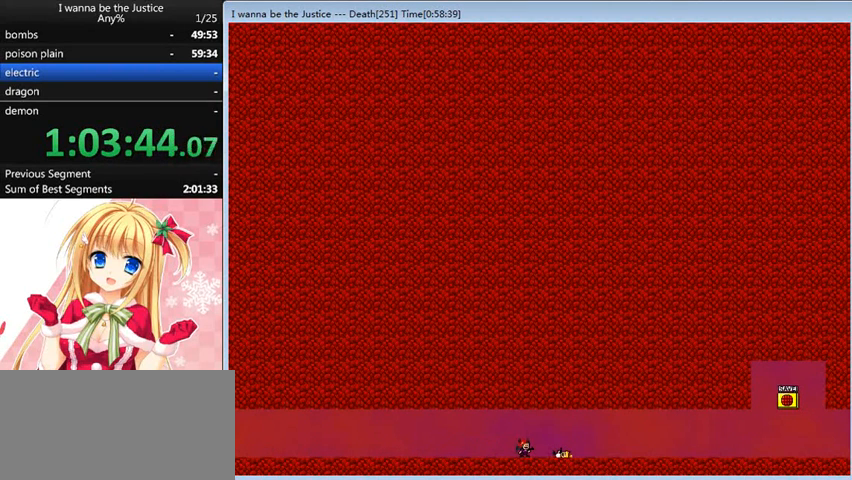
{"keys": [], "events": []}
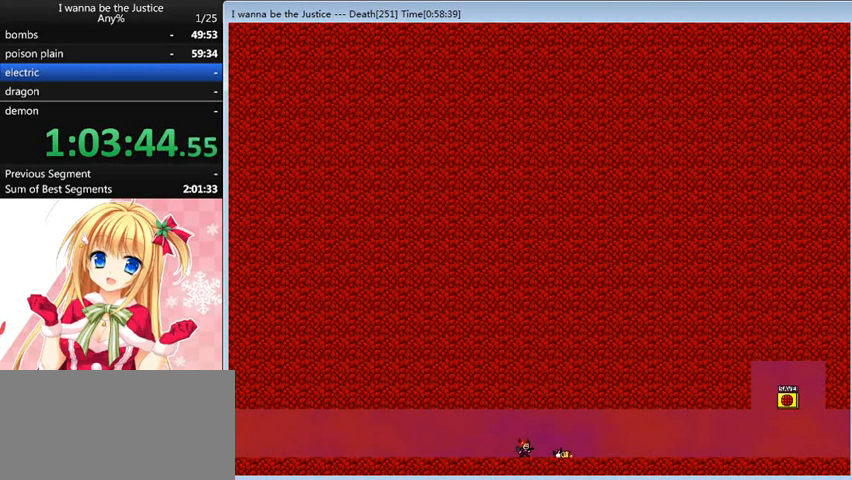
{"keys": [], "events": []}
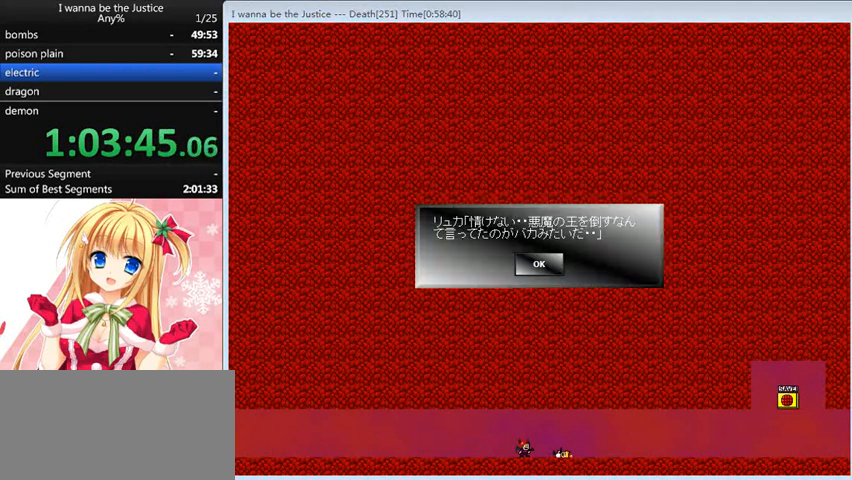
{"keys": [], "events": []}
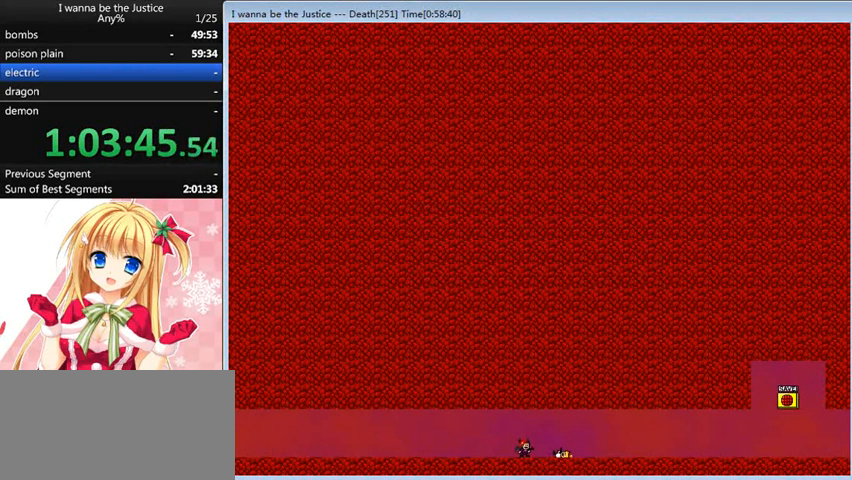
{"keys": ["right"], "events": [[120, "right", "down"]]}
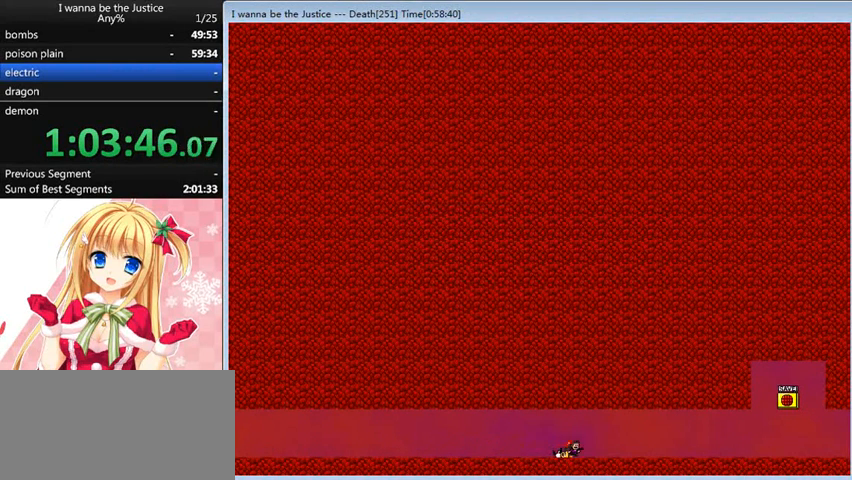
{"keys": ["right"], "events": []}
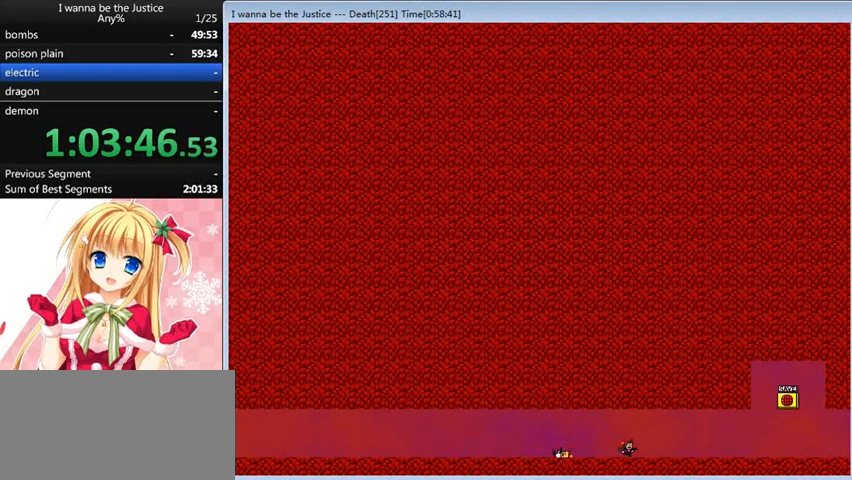
{"keys": ["right"], "events": []}
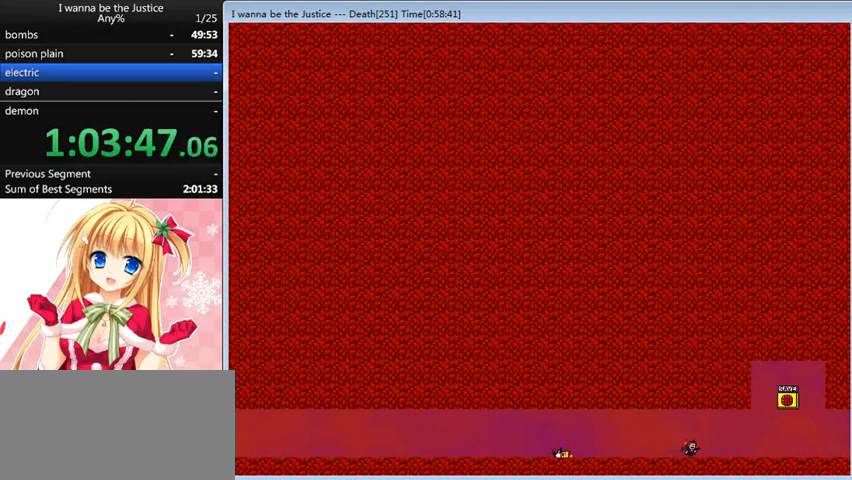
{"keys": ["right"], "events": []}
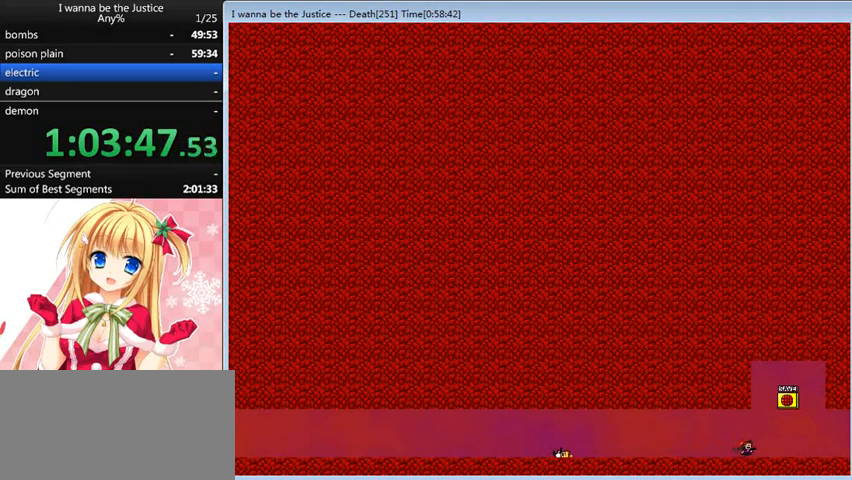
{"keys": ["right", "shift_l"], "events": [[440, "shift_l", "down"]]}
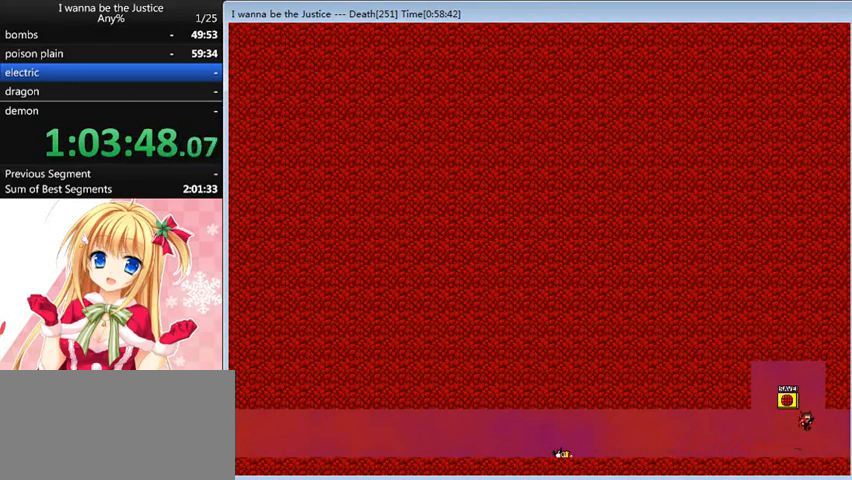
{"keys": [], "events": [[120, "left", "down"], [120, "right", "up"], [160, "shift_l", "up"], [240, "left", "up"], [240, "z", "down"], [320, "z", "up"]]}
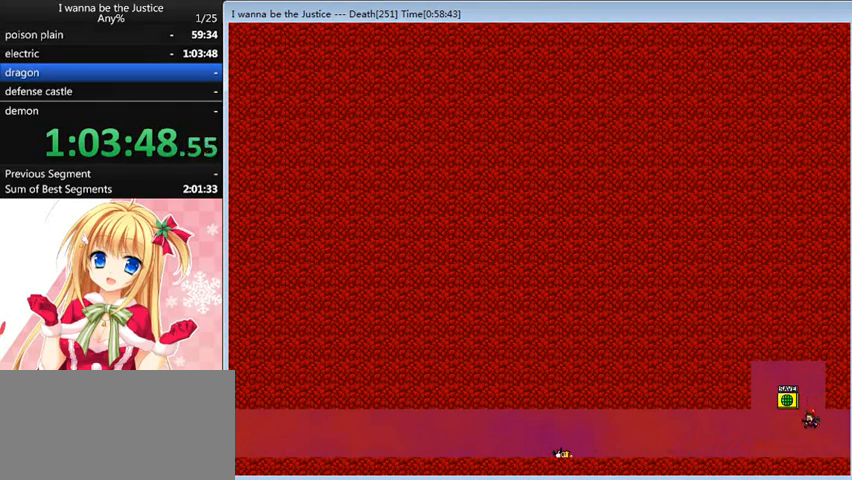
{"keys": ["right"], "events": [[120, "right", "down"]]}
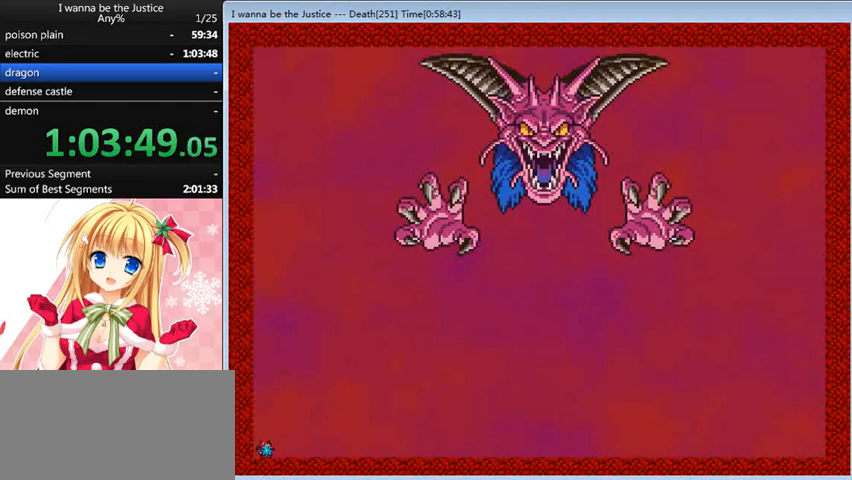
{"keys": ["right"], "events": []}
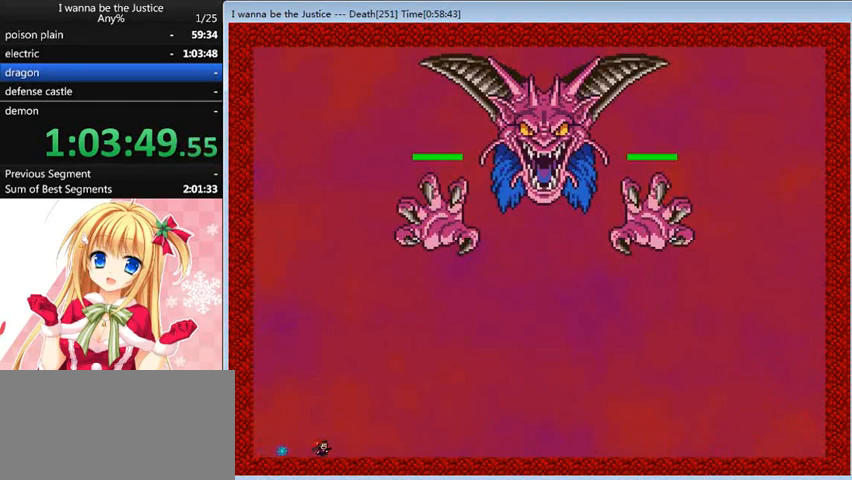
{"keys": ["right"], "events": []}
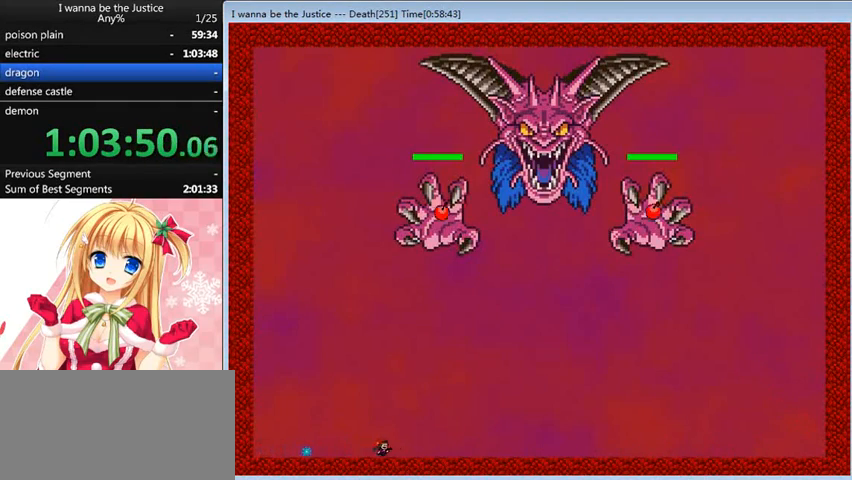
{"keys": ["right"], "events": []}
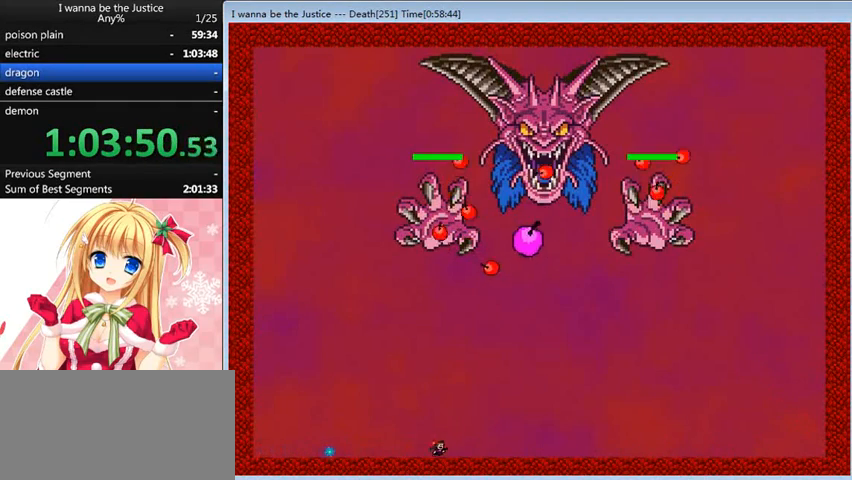
{"keys": [], "events": [[320, "right", "up"]]}
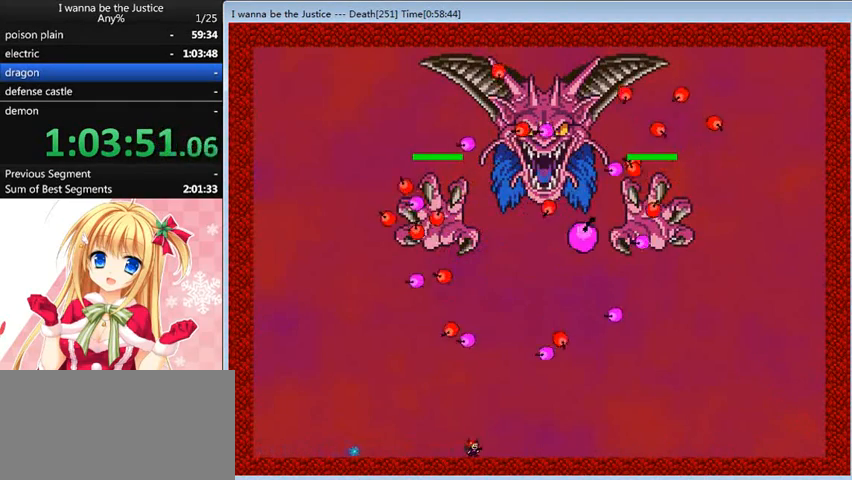
{"keys": [], "events": [[40, "right", "down"], [320, "right", "up"]]}
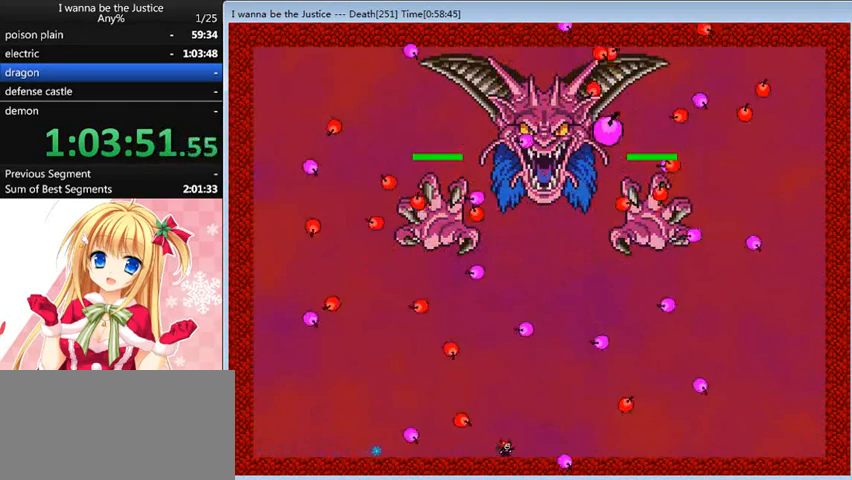
{"keys": [], "events": [[80, "right", "down"], [360, "right", "up"]]}
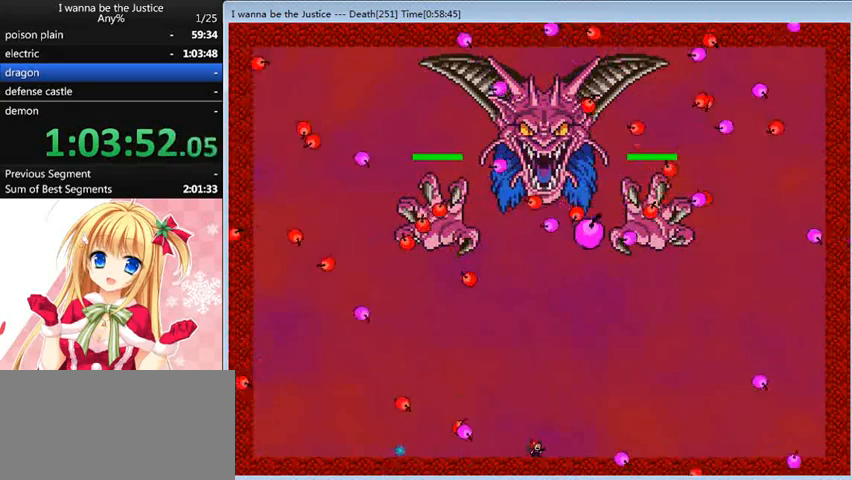
{"keys": ["left"], "events": [[200, "left", "down"]]}
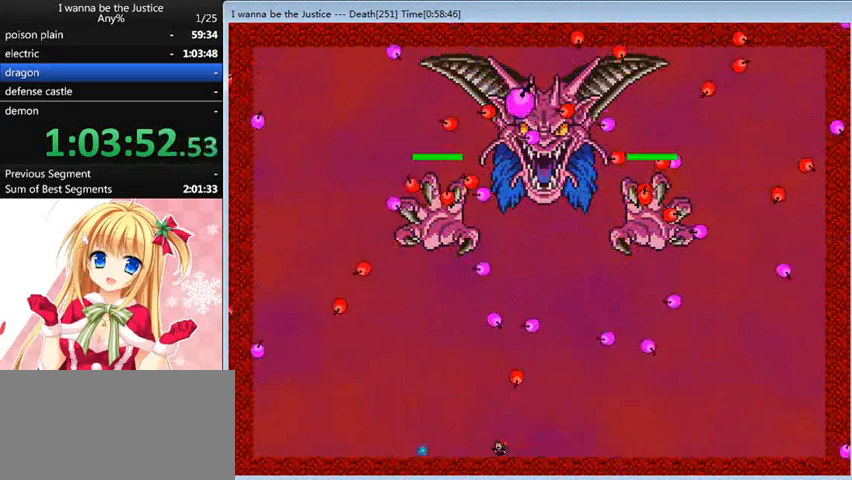
{"keys": ["right"], "events": [[80, "left", "up"], [200, "right", "down"]]}
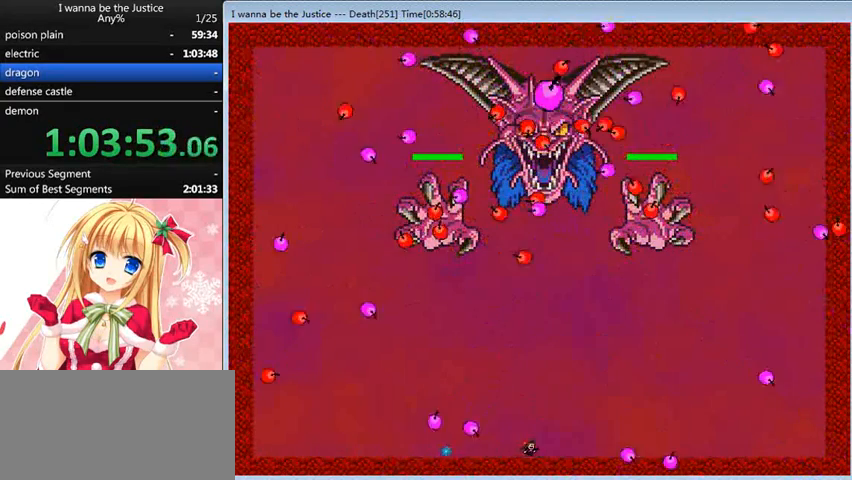
{"keys": [], "events": [[40, "right", "up"]]}